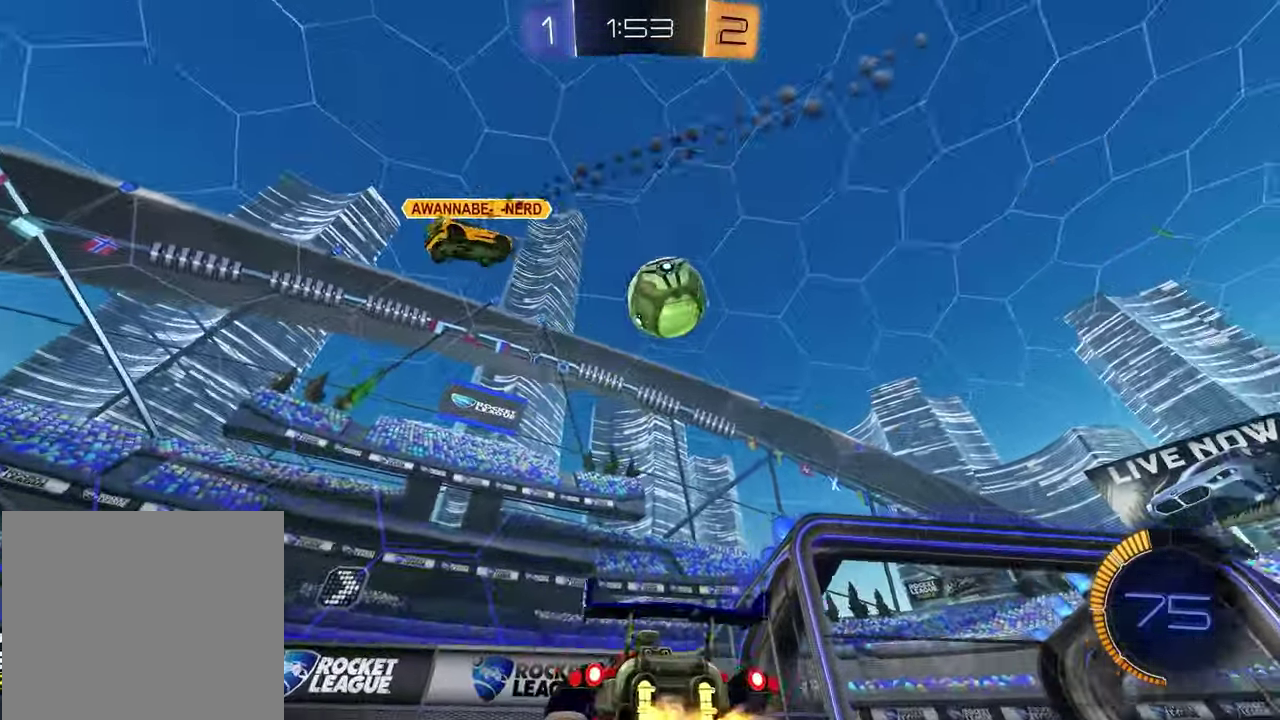
Gameplay with a controller (PlayStation layout); each line is a JSON object with the inputs held at the frame after it. "events" lists button and stick changes between this image and that frame as [ms after this image, input, new state], when the widget could be followed in between.
{"buttons": ["R2"], "left_stick": "right", "right_stick": "down-right"}
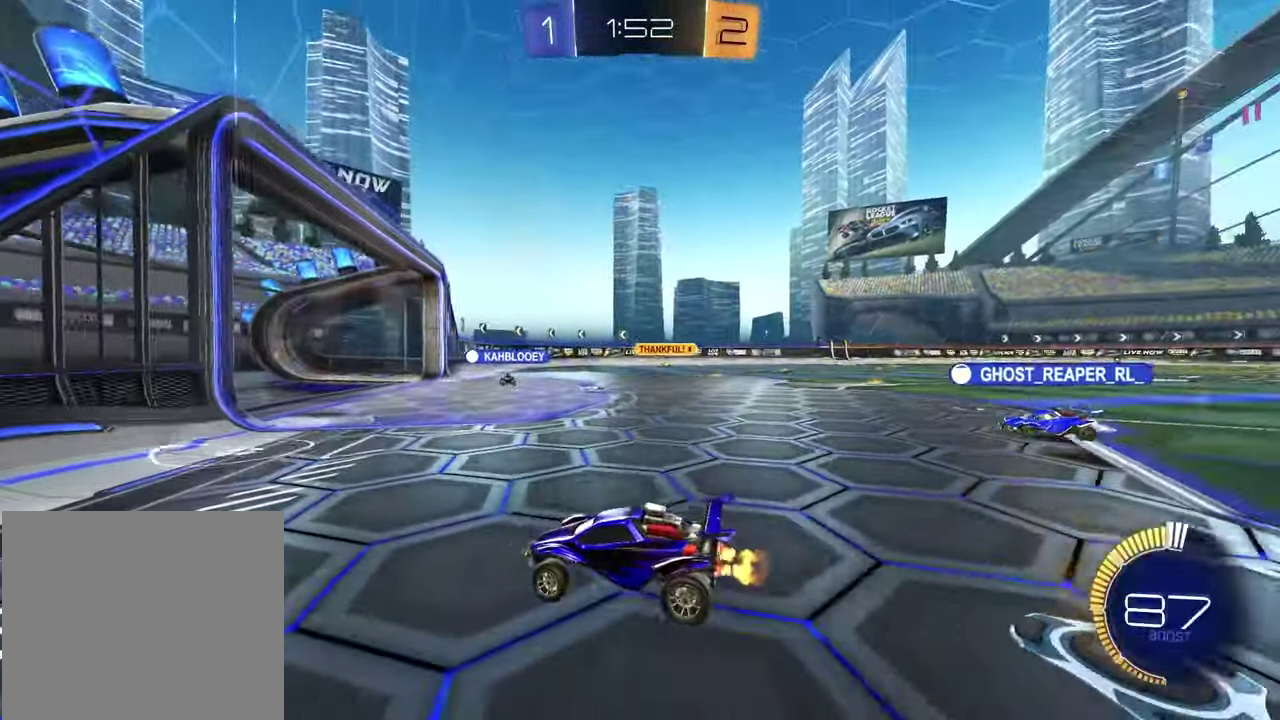
{"buttons": [], "left_stick": "center", "right_stick": "center", "events": [[50, "left_stick", "center"], [200, "right_stick", "center"], [250, "left_stick", "right"], [267, "R2", "up"], [300, "L1", "down"], [400, "L1", "up"], [433, "left_stick", "center"]]}
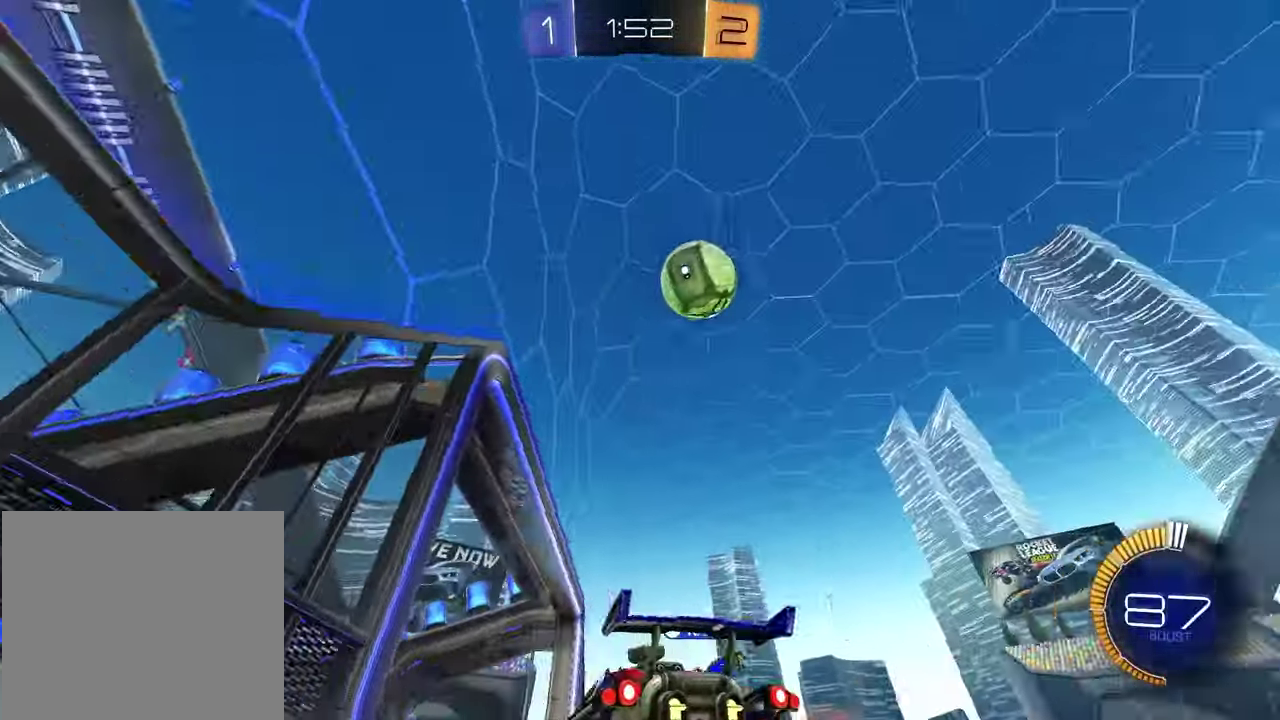
{"buttons": [], "left_stick": "right", "right_stick": "center", "events": [[500, "left_stick", "right"]]}
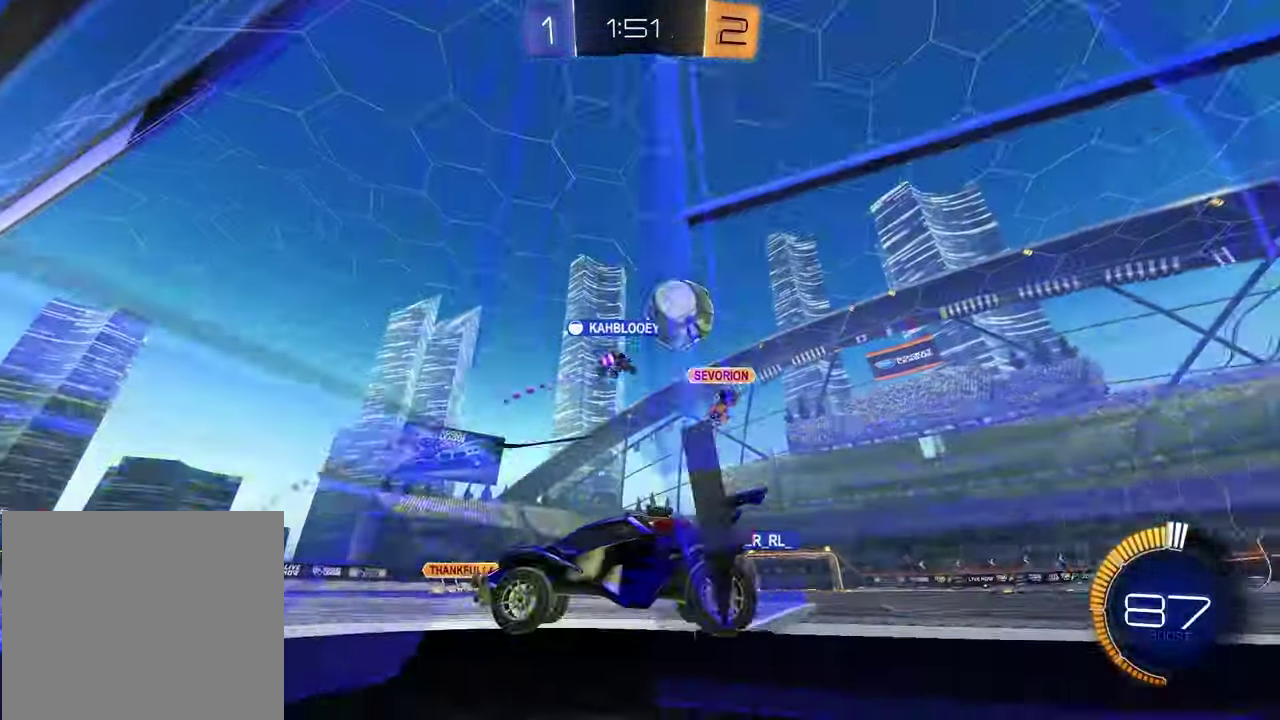
{"buttons": ["R2"], "left_stick": "right", "right_stick": "center", "events": [[350, "R2", "down"]]}
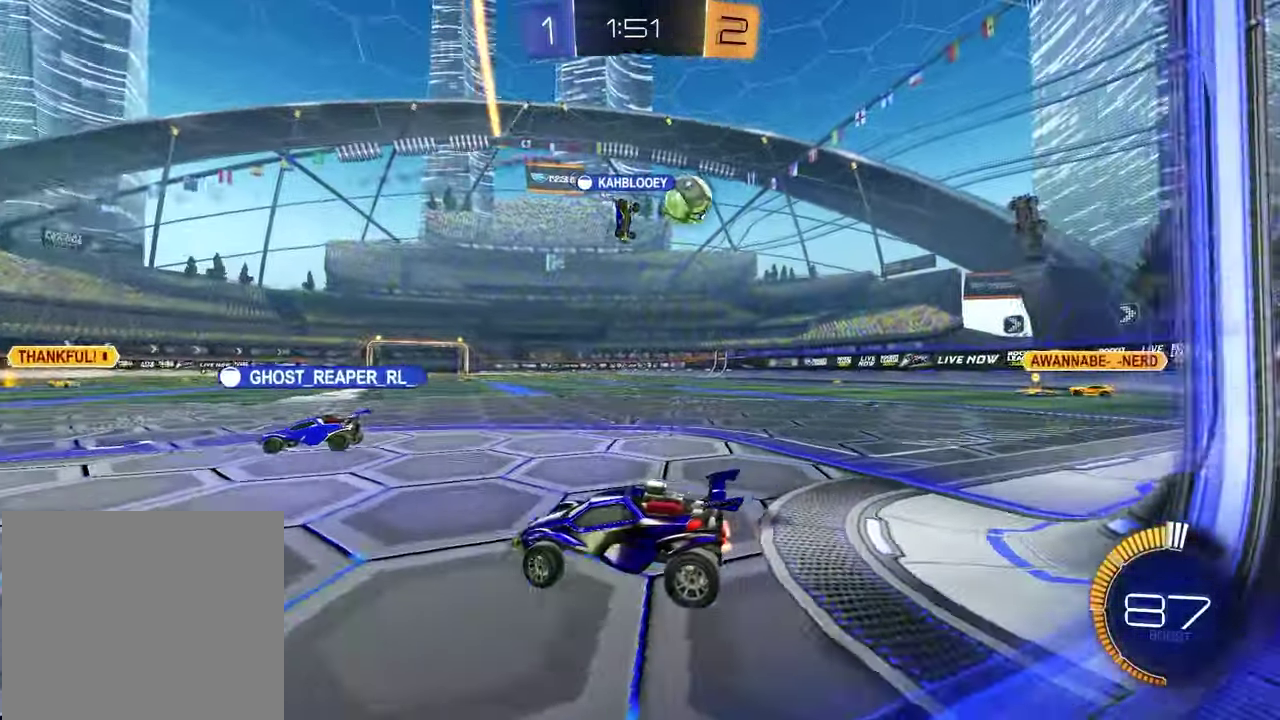
{"buttons": ["R2"], "left_stick": "right", "right_stick": "center"}
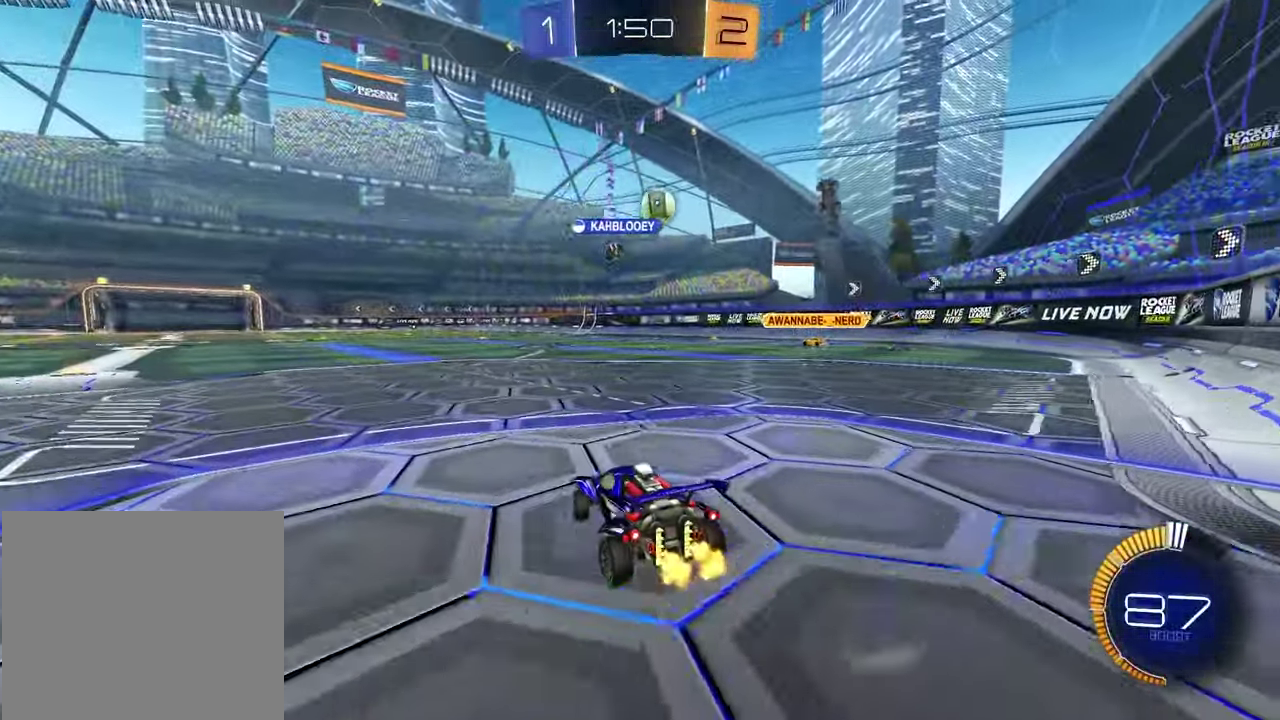
{"buttons": ["R2"], "left_stick": "down-left", "right_stick": "center", "events": [[233, "CROSS", "down"], [250, "R1", "down"], [283, "CROSS", "up"], [317, "left_stick", "down-left"], [350, "CROSS", "down"], [417, "R1", "up"], [450, "CROSS", "up"]]}
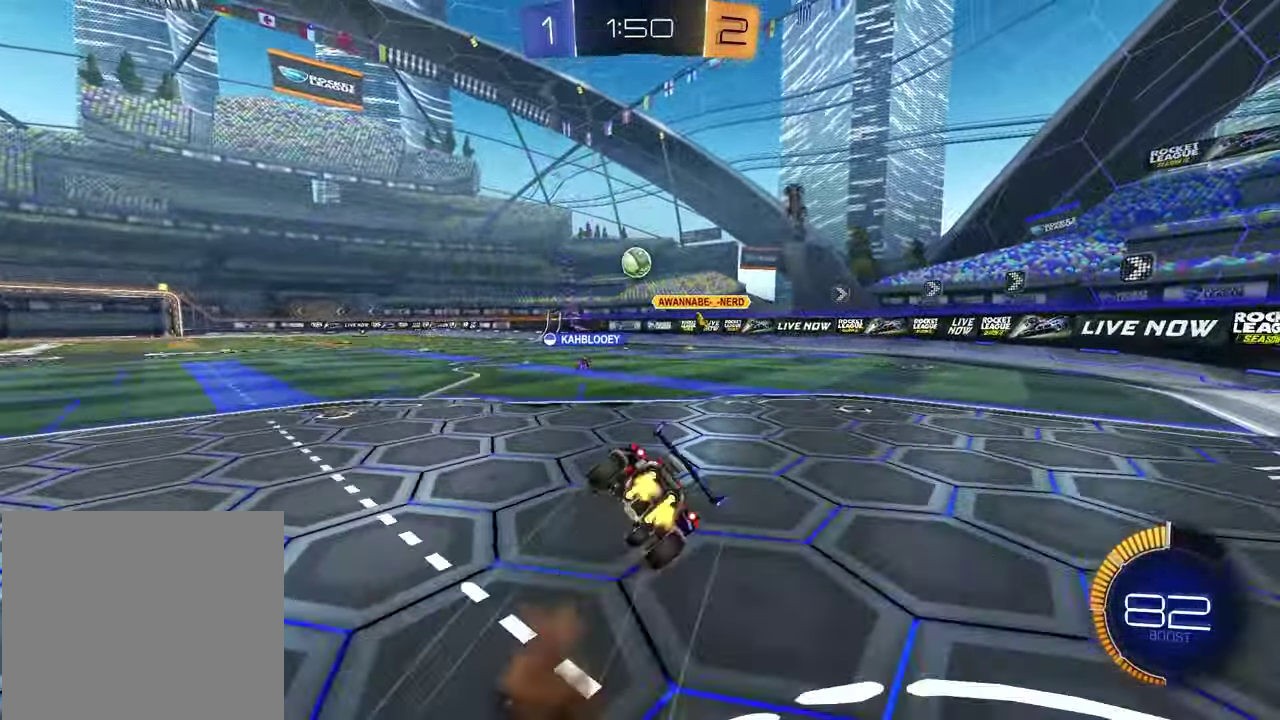
{"buttons": ["SQUARE", "R2"], "left_stick": "down-right", "right_stick": "center", "events": [[167, "SQUARE", "down"], [183, "left_stick", "down-right"]]}
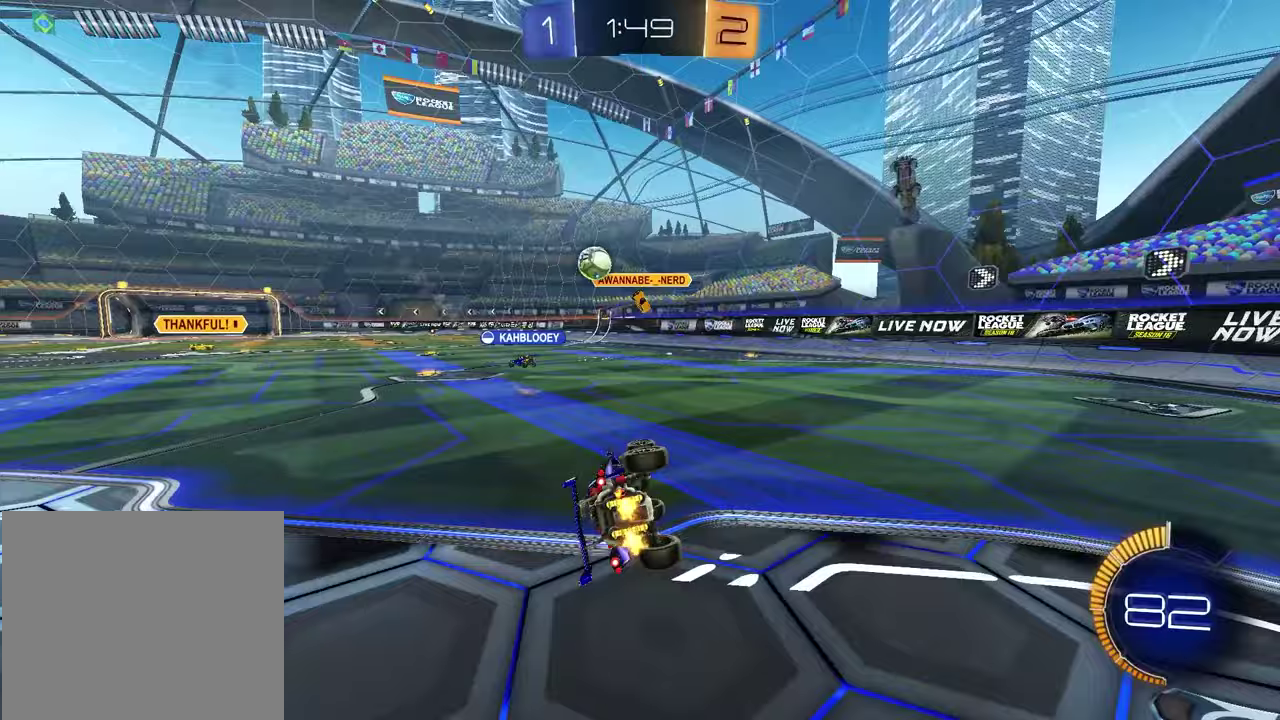
{"buttons": ["R2"], "left_stick": "left", "right_stick": "center", "events": [[133, "SQUARE", "up"], [133, "left_stick", "center"], [267, "left_stick", "left"]]}
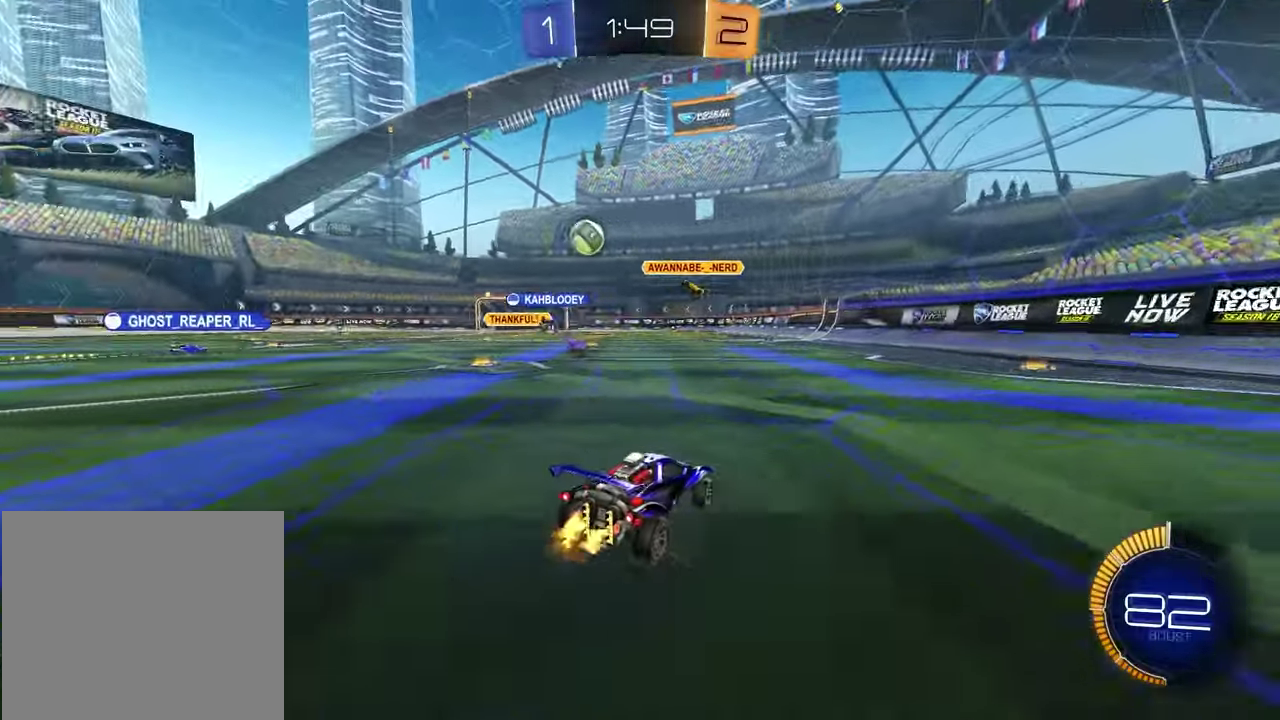
{"buttons": ["R2"], "left_stick": "left", "right_stick": "center", "events": []}
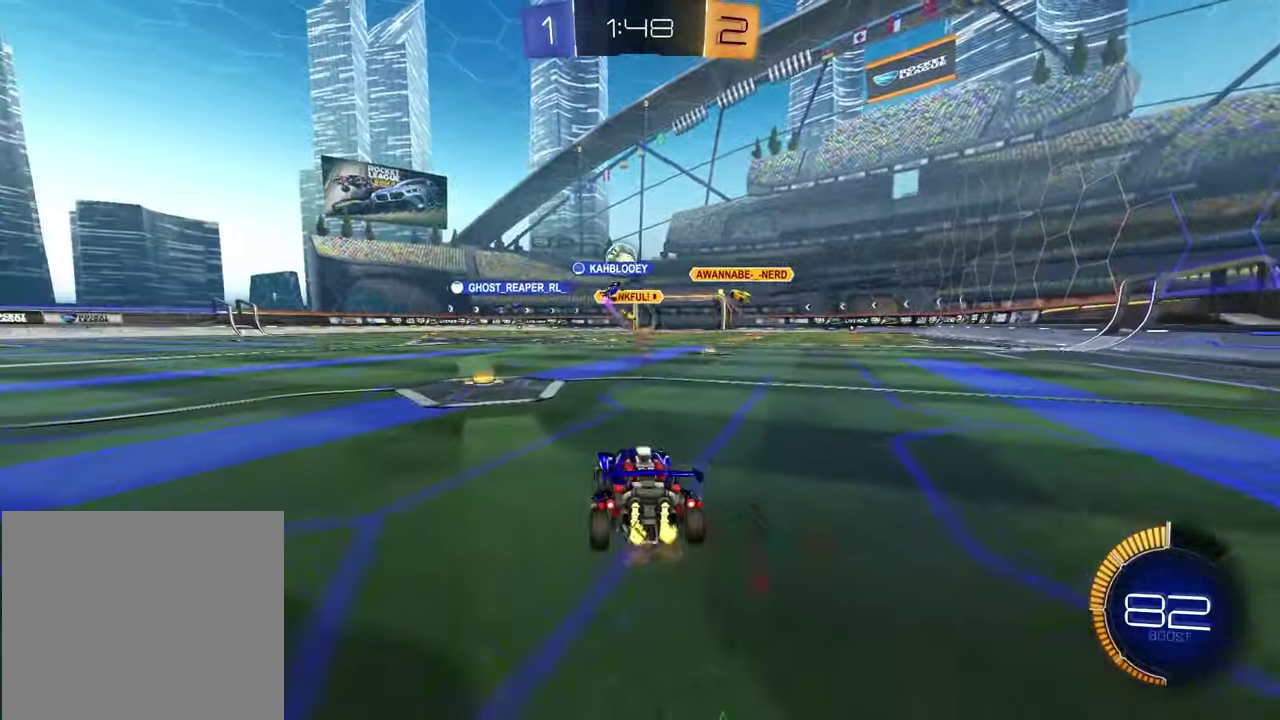
{"buttons": ["R2"], "left_stick": "center", "right_stick": "center", "events": [[17, "left_stick", "center"]]}
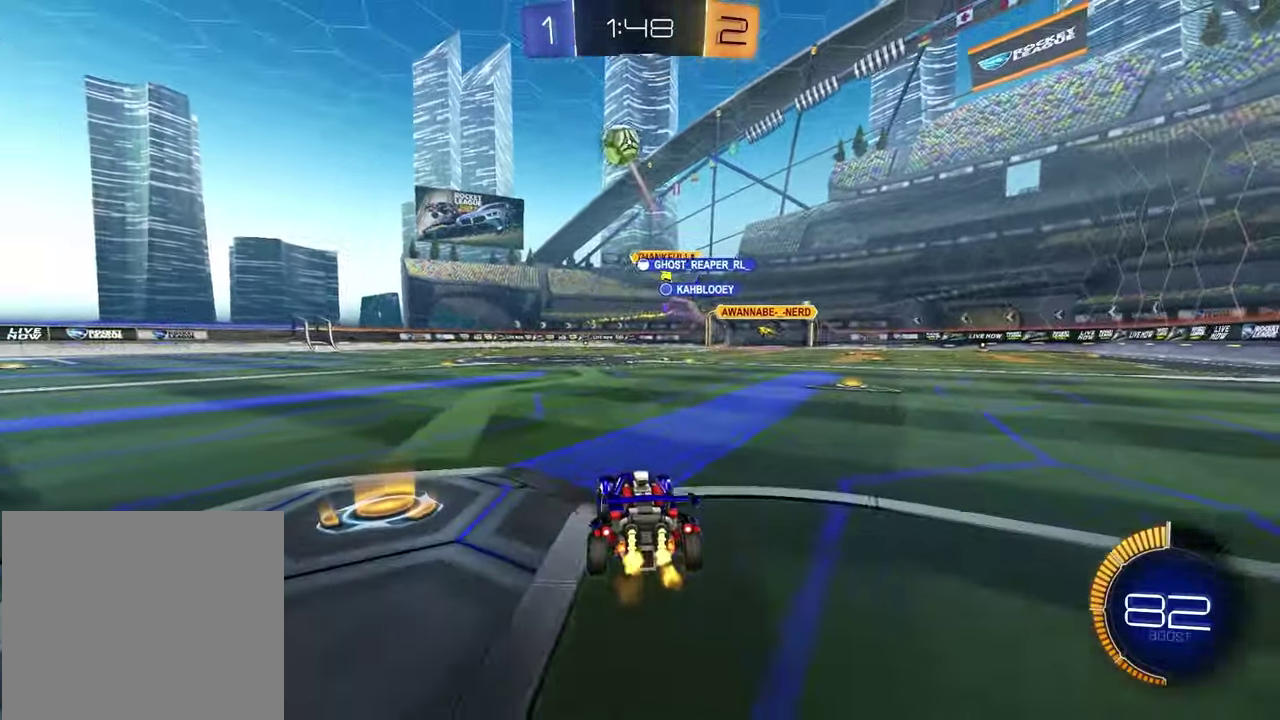
{"buttons": ["R2"], "left_stick": "left", "right_stick": "center", "events": [[17, "left_stick", "left"], [200, "L1", "down"], [350, "L1", "up"]]}
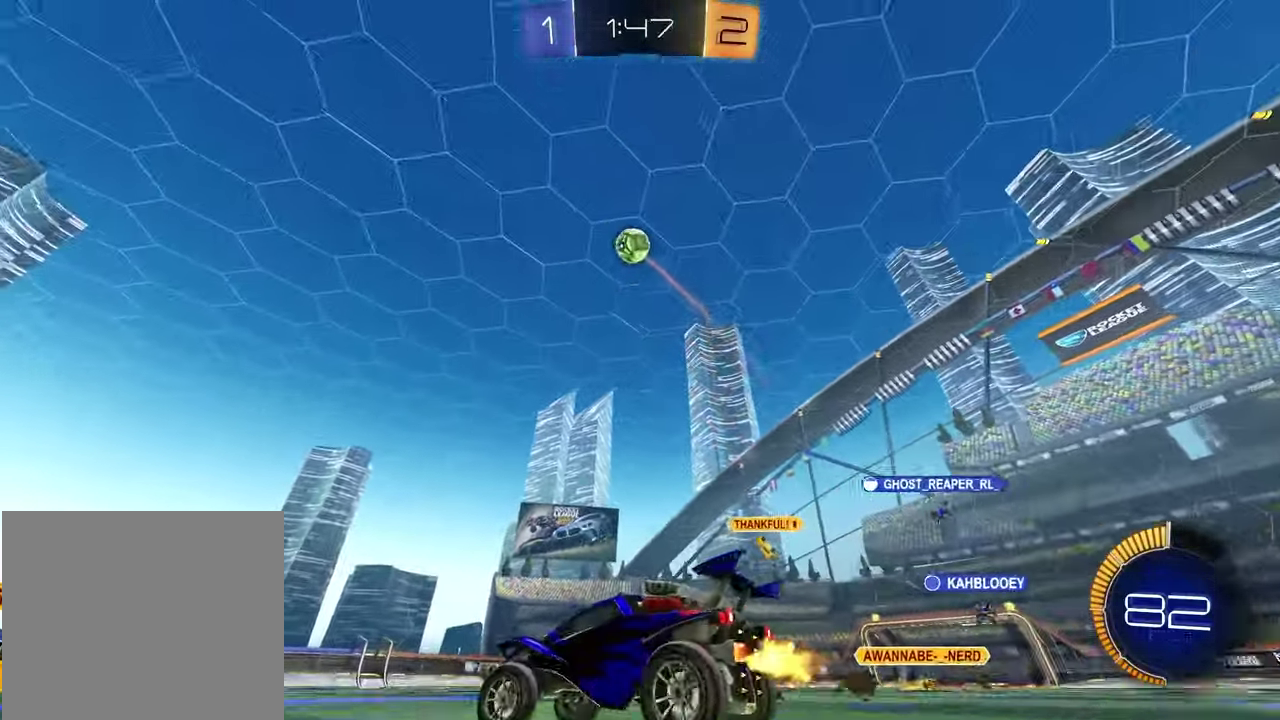
{"buttons": ["R2"], "left_stick": "right", "right_stick": "center", "events": [[17, "R2", "up"], [217, "left_stick", "center"], [283, "R2", "down"], [317, "left_stick", "right"]]}
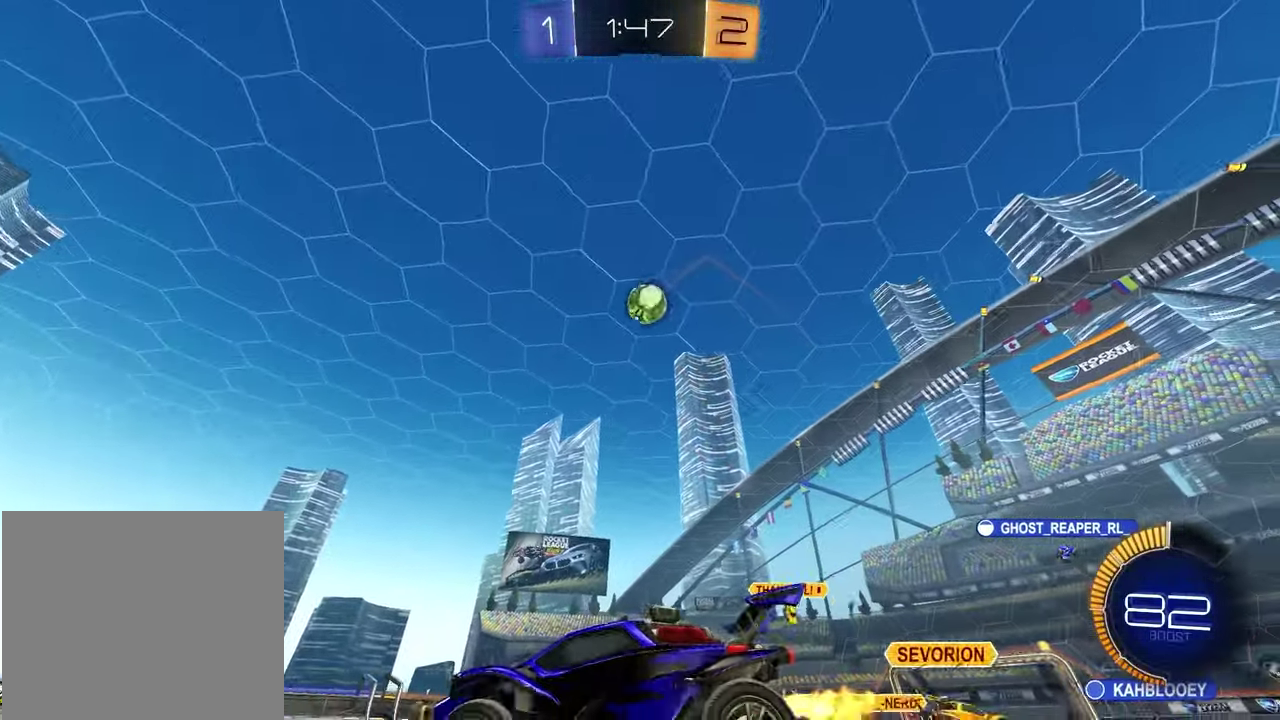
{"buttons": ["R1", "R2"], "left_stick": "right", "right_stick": "center", "events": [[417, "R1", "down"]]}
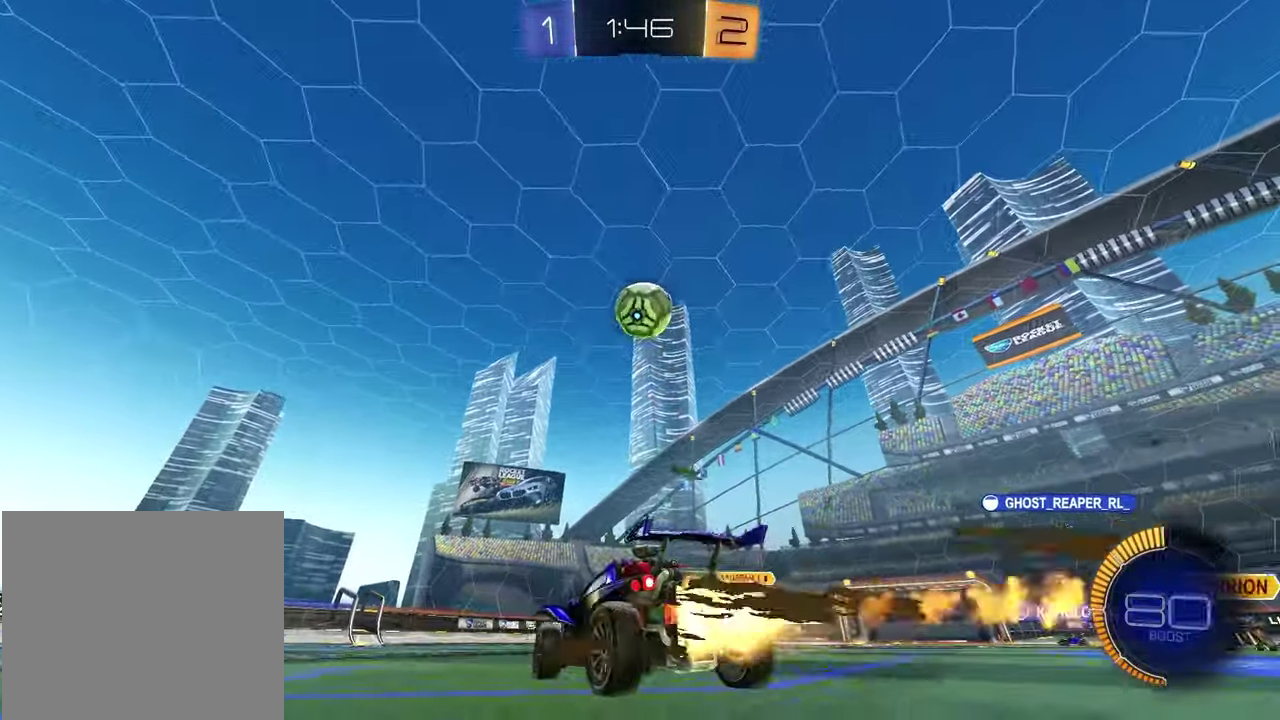
{"buttons": ["CROSS", "R1", "R2"], "left_stick": "down-left", "right_stick": "center", "events": [[67, "left_stick", "down-right"], [83, "CROSS", "down"], [250, "left_stick", "center"], [267, "CROSS", "up"], [317, "left_stick", "left"], [367, "CROSS", "down"], [500, "left_stick", "down-left"]]}
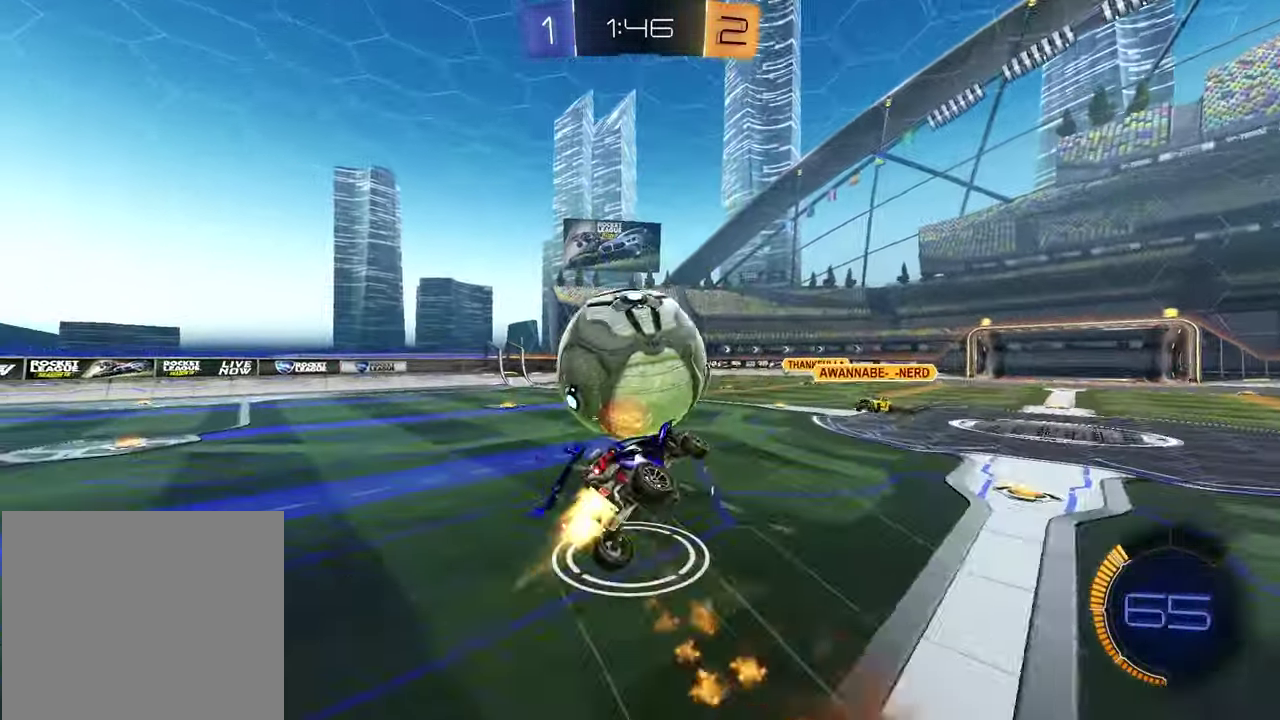
{"buttons": ["L1", "R2"], "left_stick": "up-left", "right_stick": "center", "events": [[50, "CROSS", "up"], [117, "left_stick", "down"], [183, "TRIANGLE", "down"], [233, "left_stick", "left"], [250, "L1", "down"], [300, "left_stick", "up-left"], [317, "TRIANGLE", "up"], [483, "R1", "up"]]}
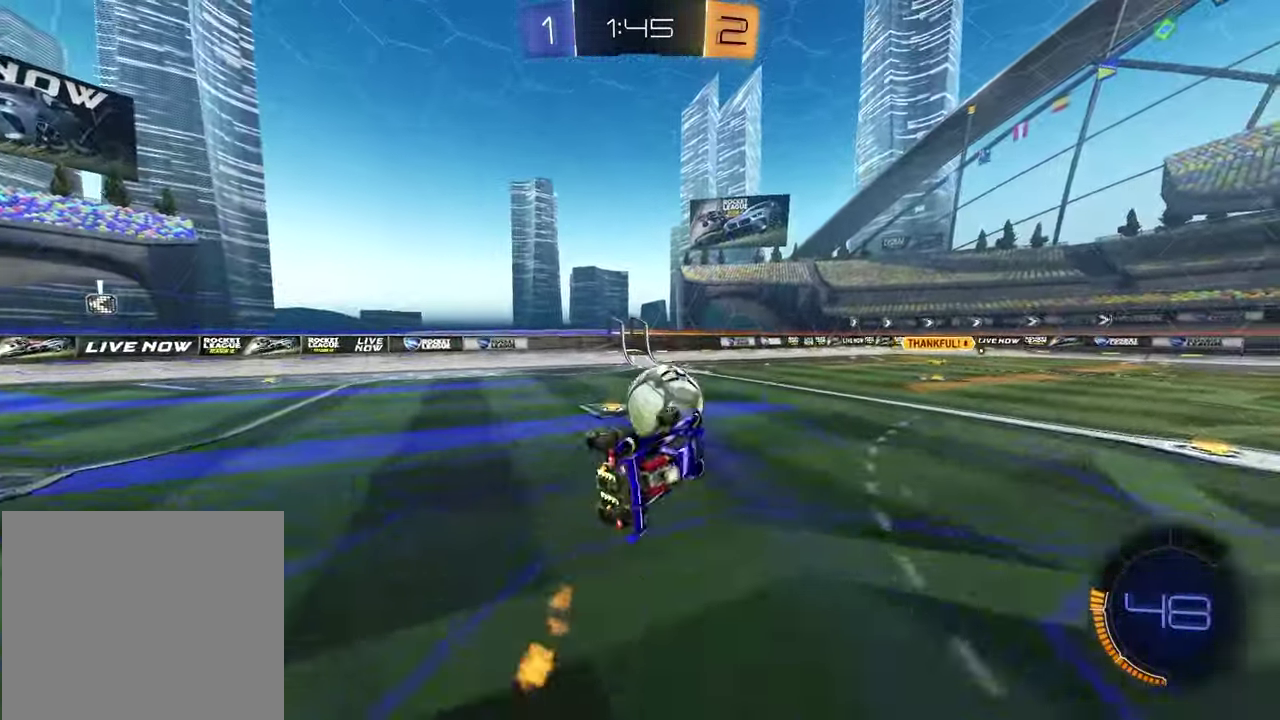
{"buttons": ["R2"], "left_stick": "left", "right_stick": "center", "events": [[83, "L1", "up"], [83, "TRIANGLE", "down"], [167, "TRIANGLE", "up"], [300, "left_stick", "center"], [433, "left_stick", "left"]]}
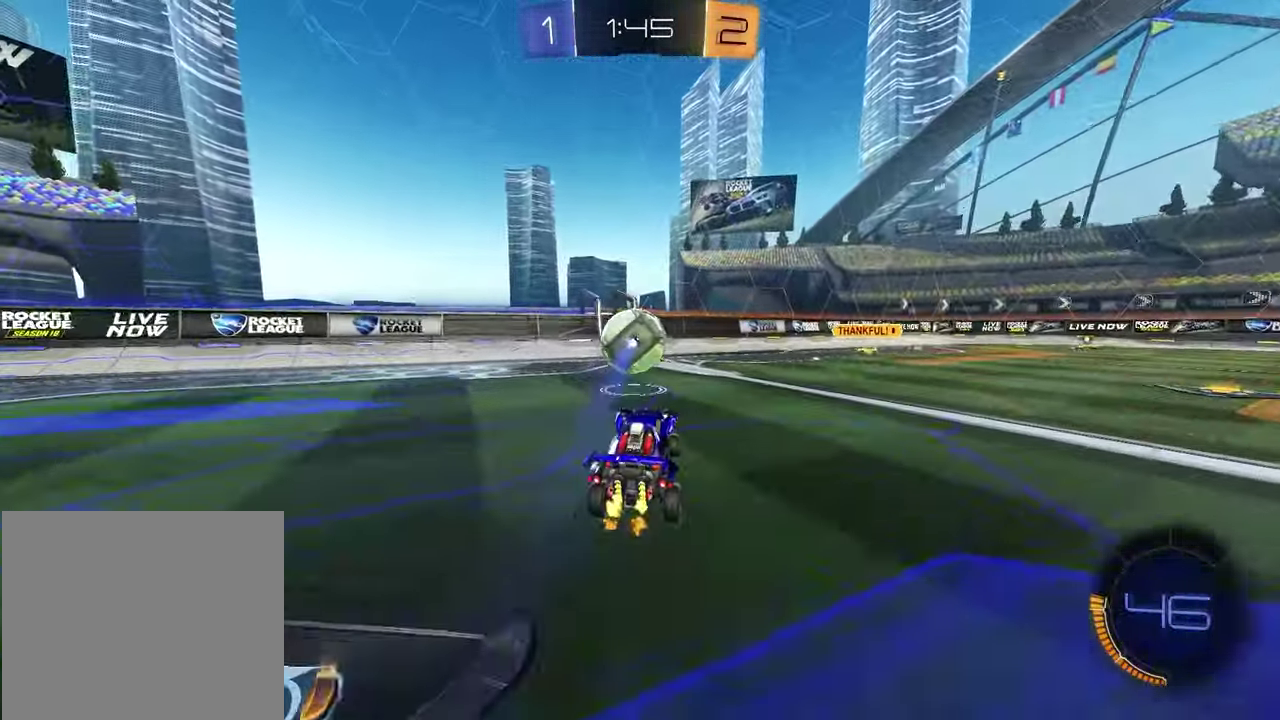
{"buttons": ["CROSS", "R1", "R2"], "left_stick": "center", "right_stick": "center", "events": [[150, "left_stick", "down"], [200, "CROSS", "down"], [400, "CROSS", "up"], [433, "left_stick", "center"], [450, "CROSS", "down"], [467, "R1", "down"]]}
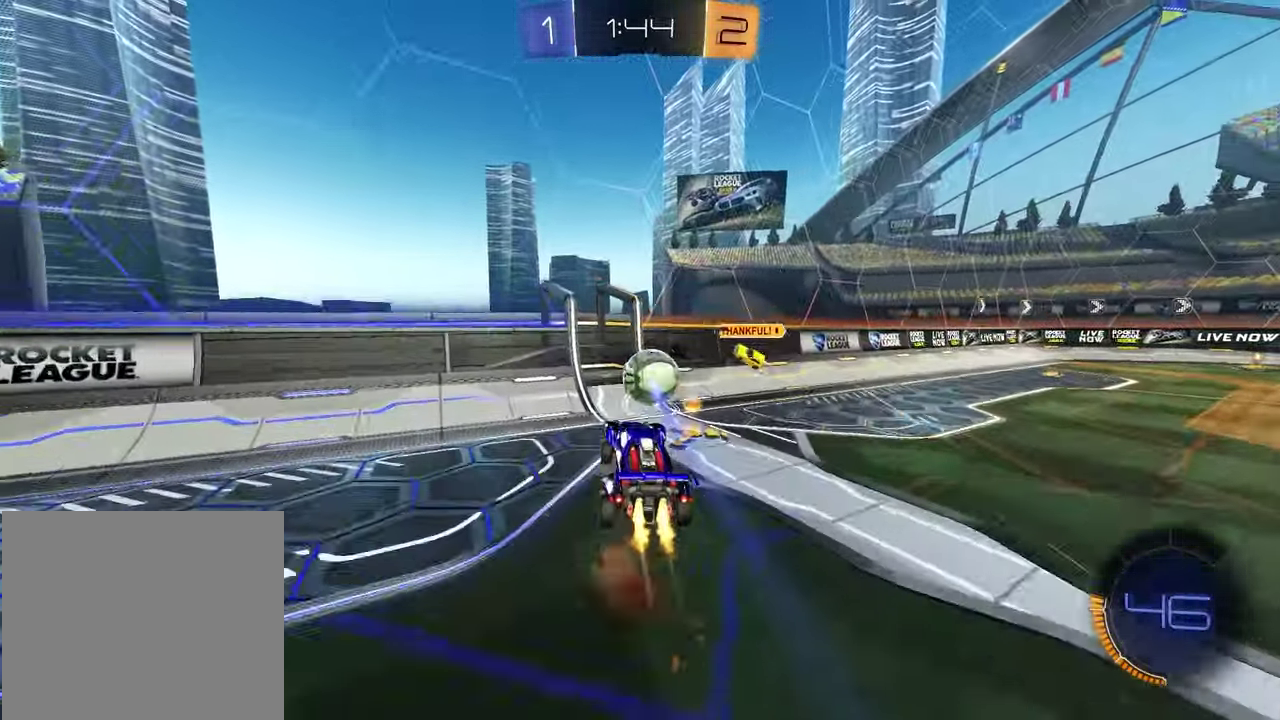
{"buttons": ["R2"], "left_stick": "left", "right_stick": "center", "events": [[17, "left_stick", "down"], [67, "L1", "down"], [83, "left_stick", "up-right"], [150, "left_stick", "left"], [167, "CROSS", "up"], [267, "L1", "up"], [417, "R1", "up"]]}
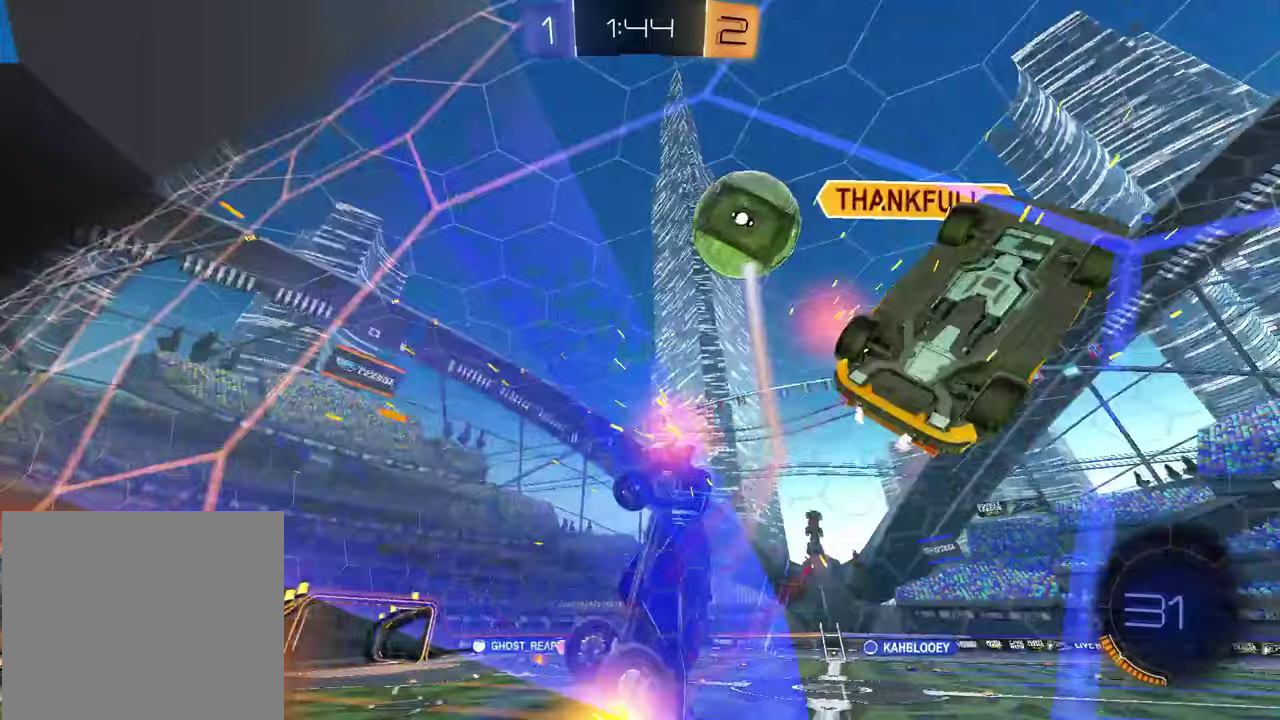
{"buttons": [], "left_stick": "left", "right_stick": "down", "events": [[33, "SQUARE", "down"], [183, "SQUARE", "up"], [417, "right_stick", "down"], [500, "R2", "up"]]}
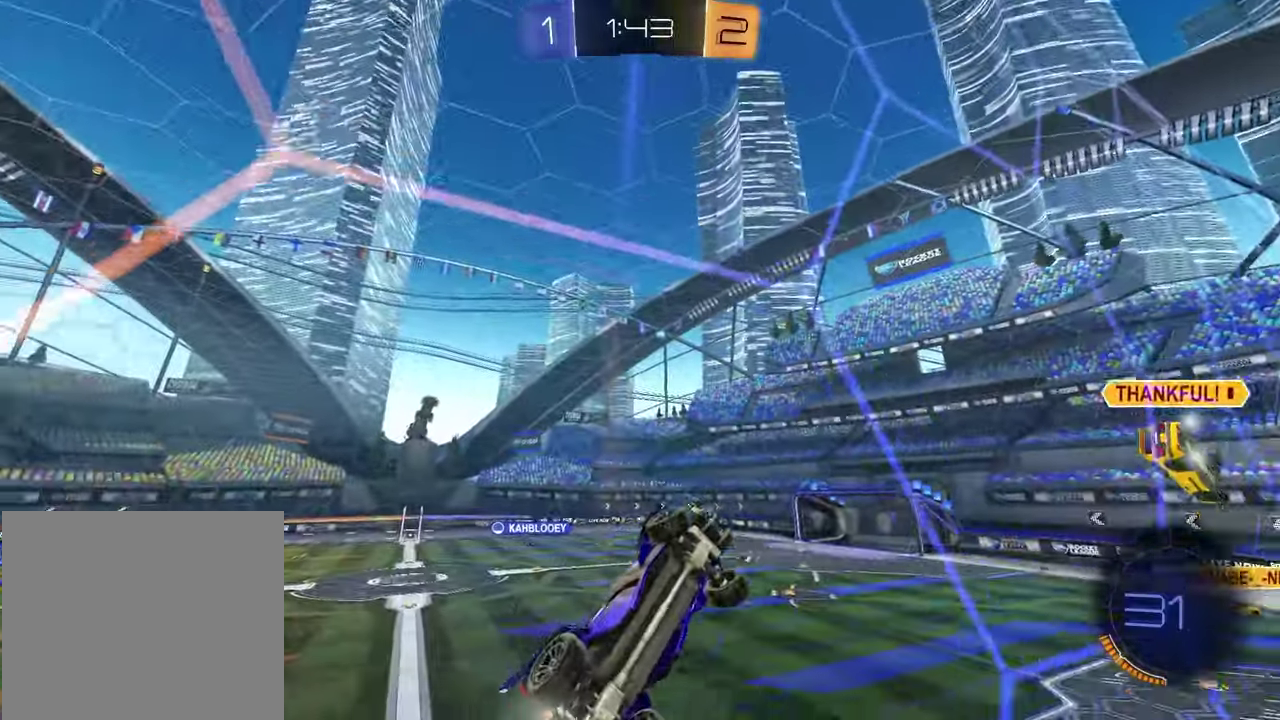
{"buttons": ["L2"], "left_stick": "left", "right_stick": "down", "events": [[17, "left_stick", "center"], [83, "left_stick", "left"], [100, "L2", "down"]]}
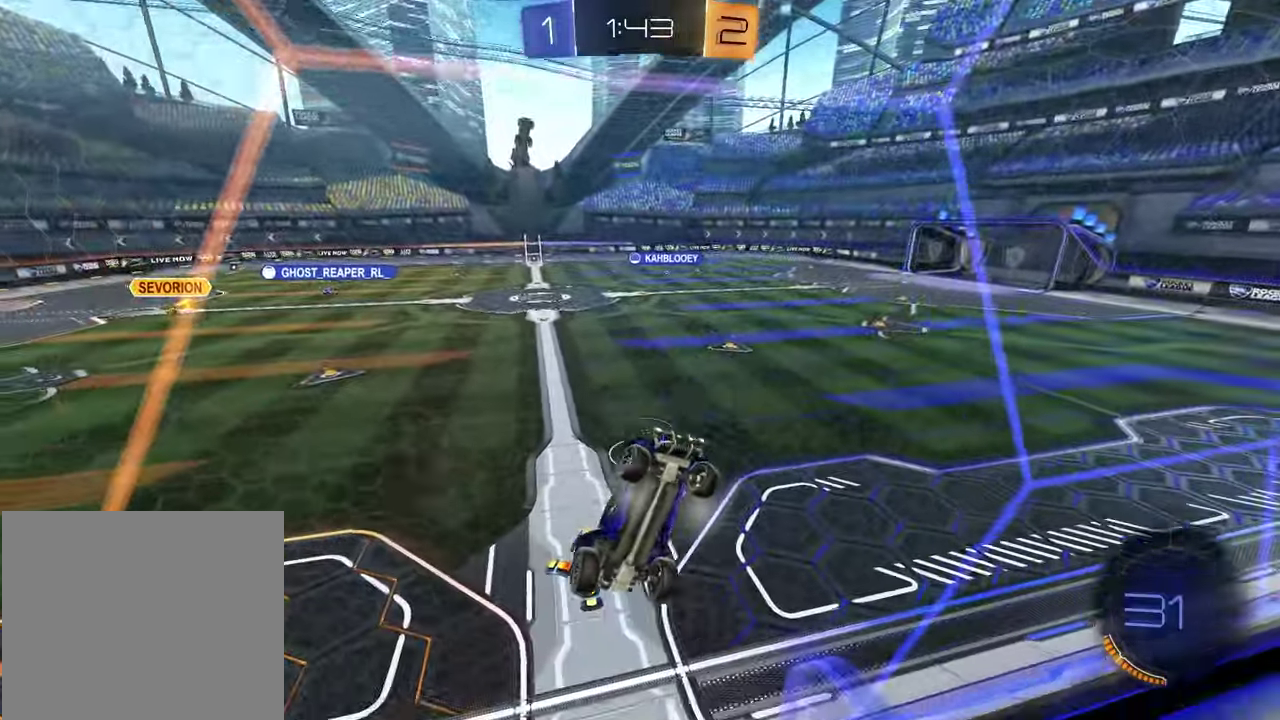
{"buttons": ["L2"], "left_stick": "up-right", "right_stick": "center", "events": [[183, "right_stick", "center"], [233, "left_stick", "center"], [450, "left_stick", "up-right"]]}
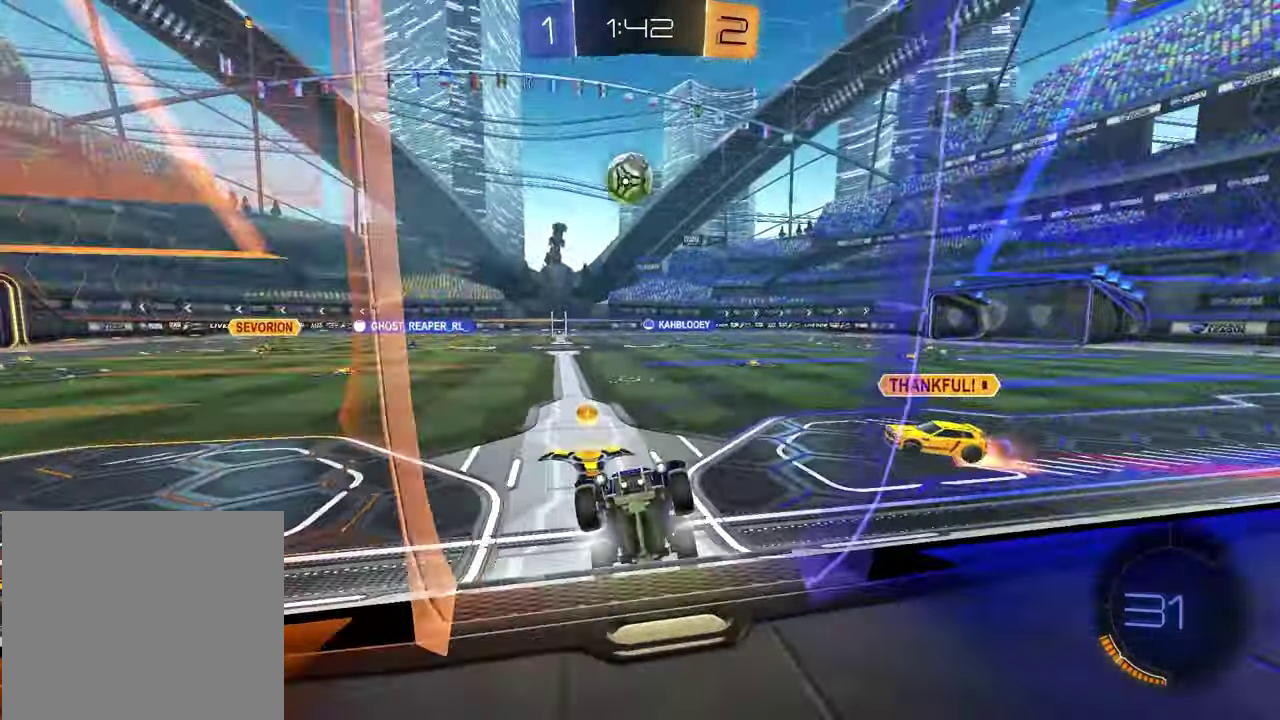
{"buttons": [], "left_stick": "down", "right_stick": "center", "events": [[133, "CROSS", "down"], [133, "left_stick", "up-left"], [200, "left_stick", "down"], [217, "CROSS", "up"], [250, "left_stick", "down-left"], [267, "CROSS", "down"], [417, "CROSS", "up"], [450, "left_stick", "down"], [467, "L2", "up"]]}
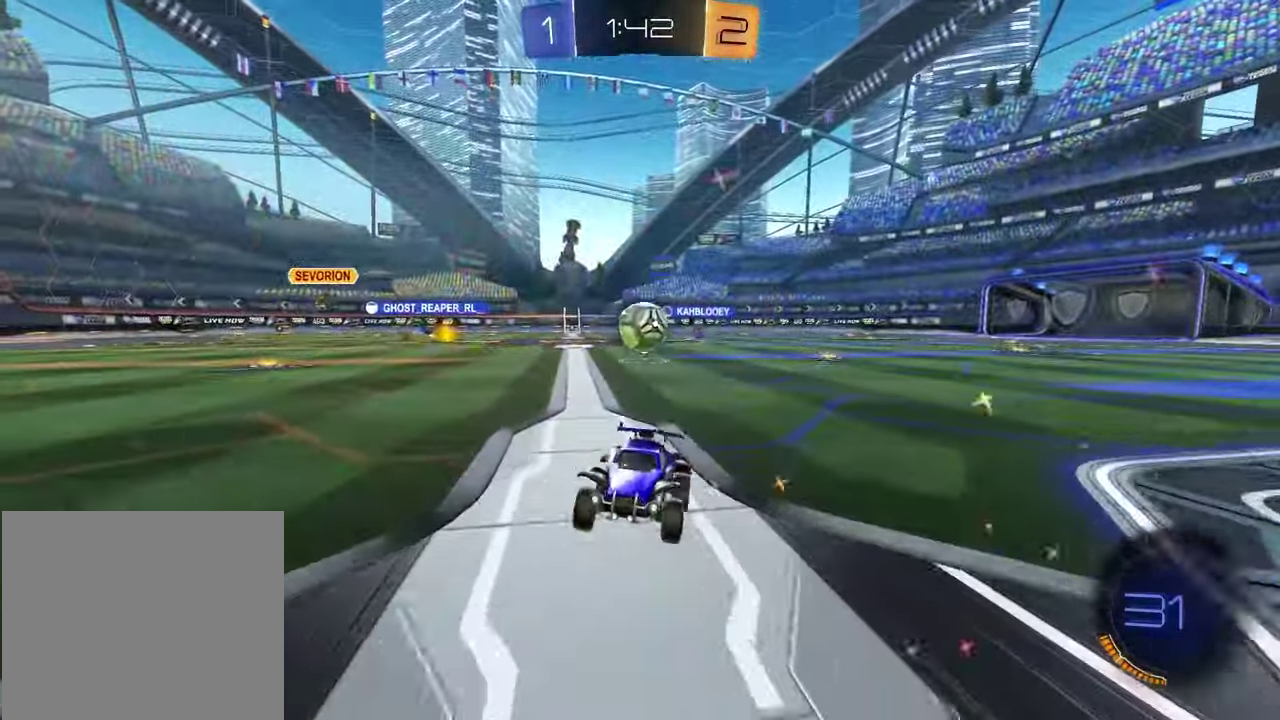
{"buttons": ["L2"], "left_stick": "right", "right_stick": "center", "events": [[150, "left_stick", "down-right"], [350, "left_stick", "center"], [383, "L2", "down"], [467, "left_stick", "right"]]}
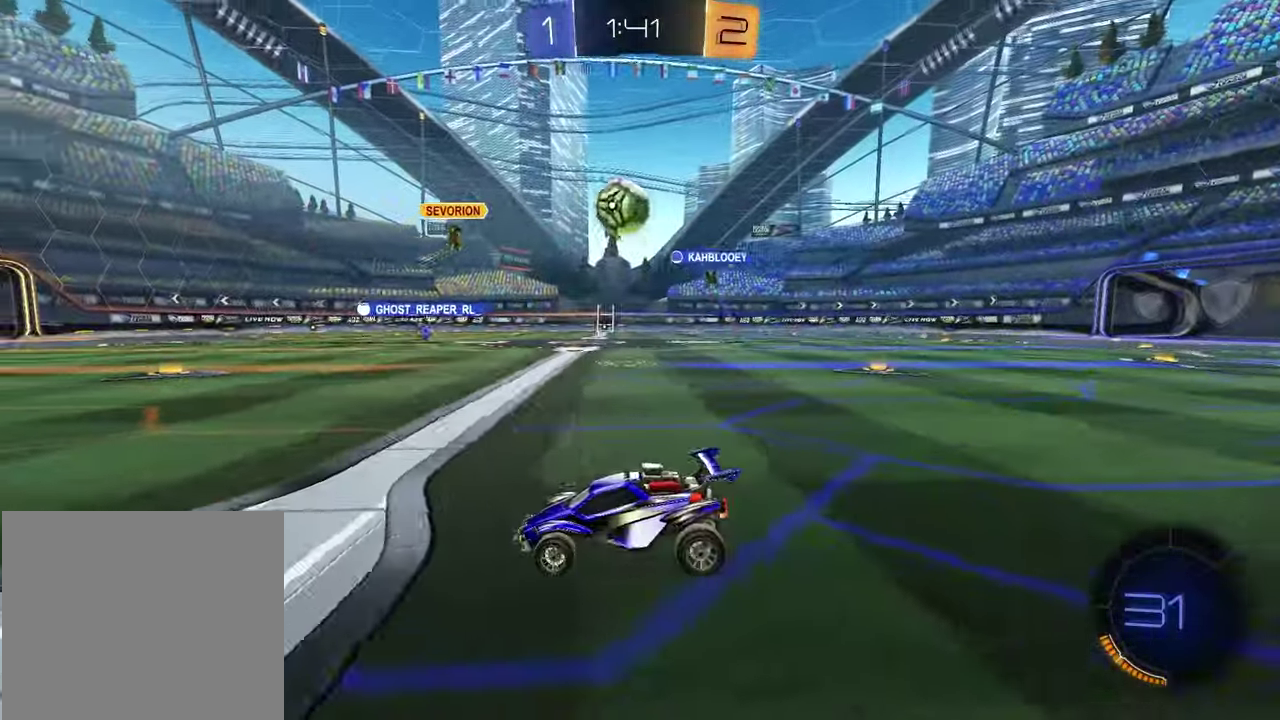
{"buttons": ["CROSS"], "left_stick": "down", "right_stick": "center", "events": [[150, "left_stick", "center"], [250, "CROSS", "down"], [250, "left_stick", "down"], [317, "L2", "up"], [333, "CROSS", "up"], [400, "CROSS", "down"]]}
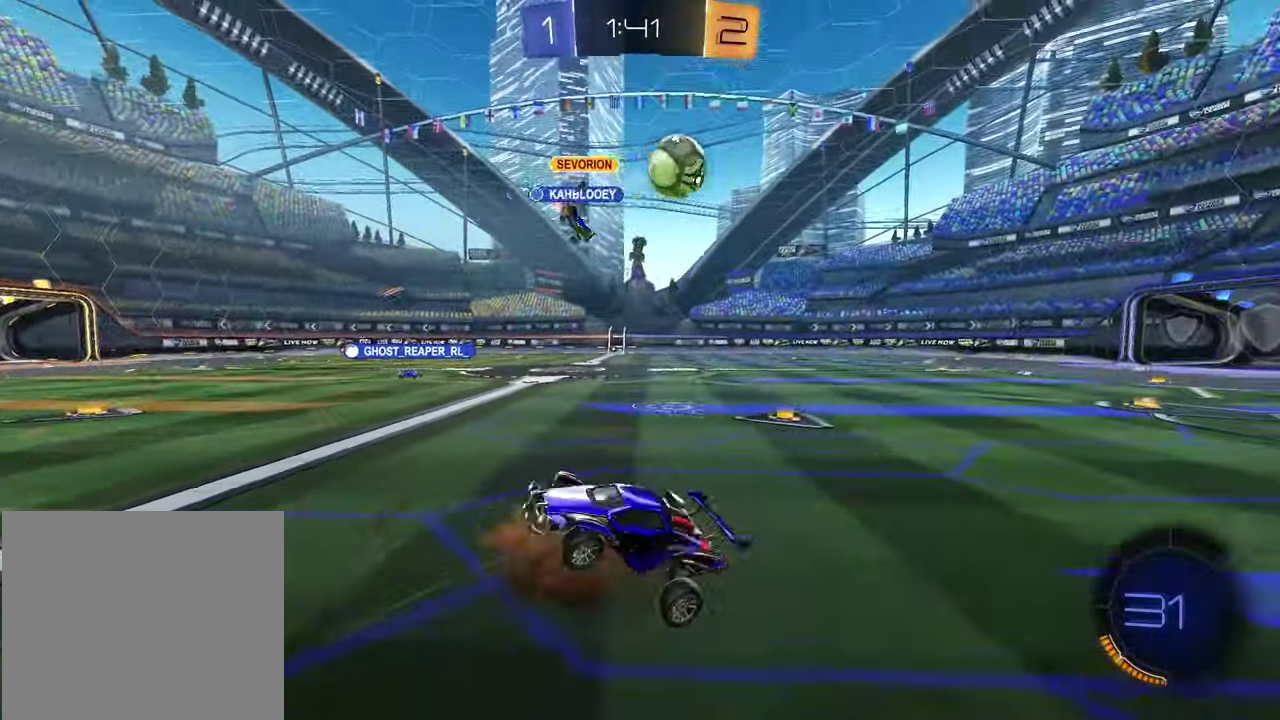
{"buttons": ["L1", "R2"], "left_stick": "up", "right_stick": "center", "events": [[50, "R2", "down"], [83, "CROSS", "up"], [200, "TRIANGLE", "down"], [267, "L1", "down"], [283, "left_stick", "up"], [300, "TRIANGLE", "up"]]}